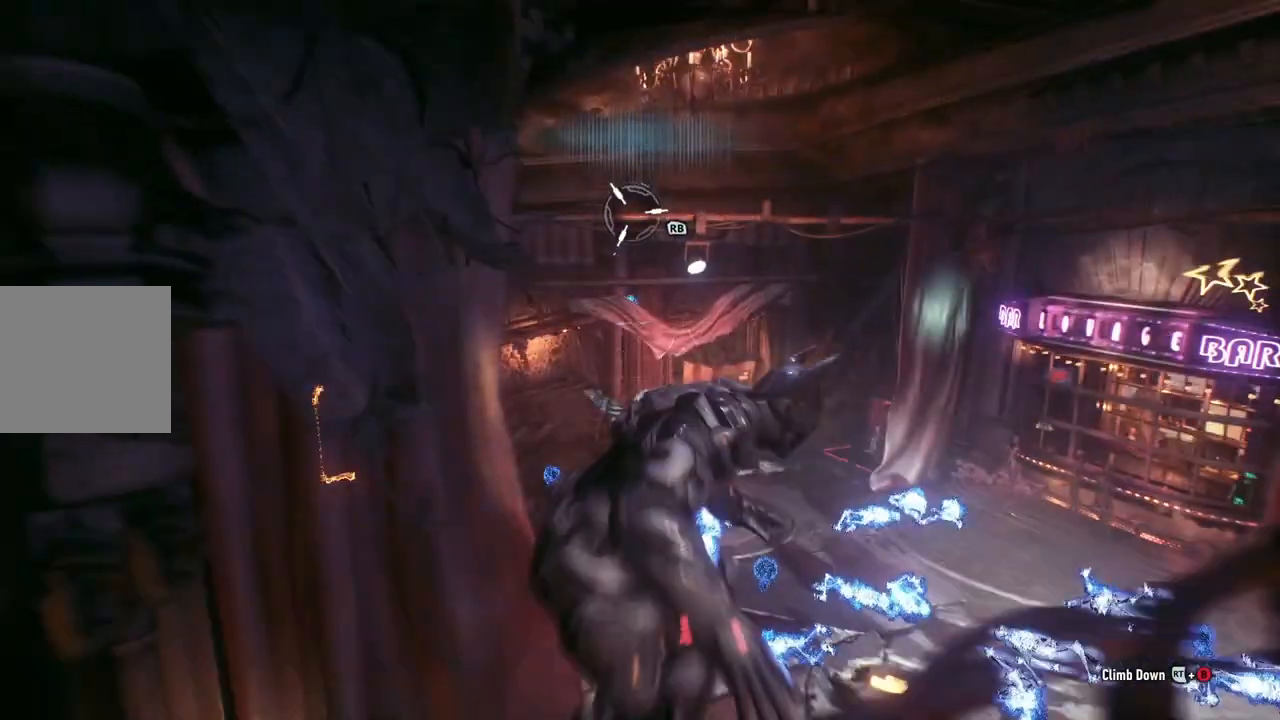
Gameplay with a controller (Xbox layout); each line is a JSON object with the inputs held at the frame after it. "events" lists button and stick changes between this image and that frame as [ms after this image, input, new state], when the widget could be followed in between.
{"buttons": ["R2"], "left_stick": "center", "right_stick": "center", "events": [[100, "left_stick", "center"], [233, "DPAD_UP", "down"], [367, "DPAD_UP", "up"]]}
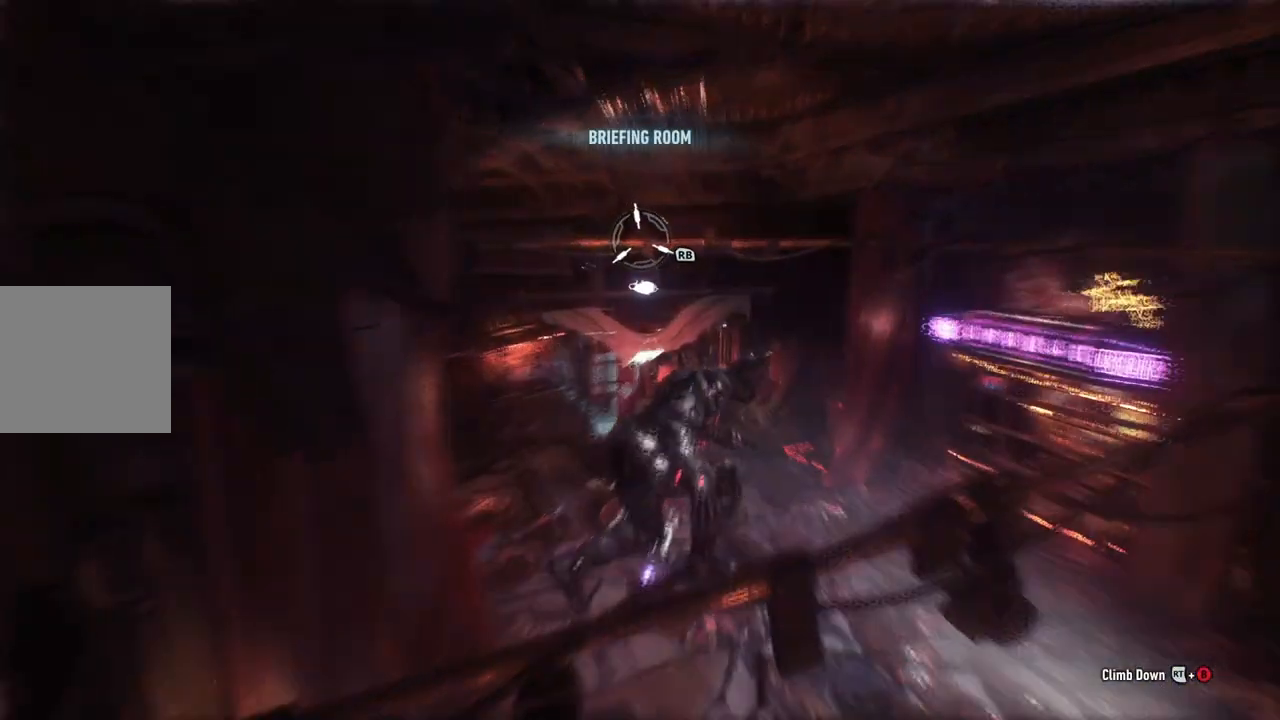
{"buttons": ["A"], "left_stick": "up", "right_stick": "center", "events": [[117, "left_stick", "up"], [117, "right_stick", "down-left"], [200, "R2", "up"], [283, "right_stick", "center"], [383, "A", "down"]]}
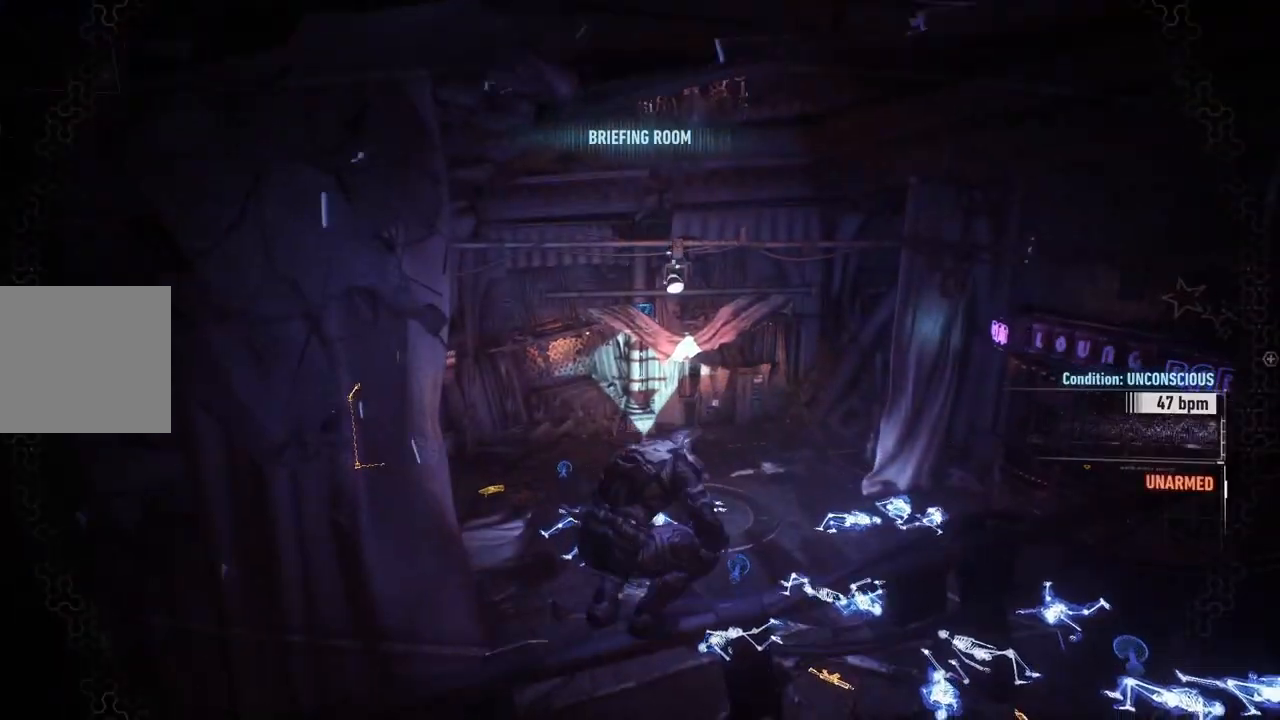
{"buttons": ["A"], "left_stick": "up-left", "right_stick": "center", "events": [[350, "left_stick", "up-left"]]}
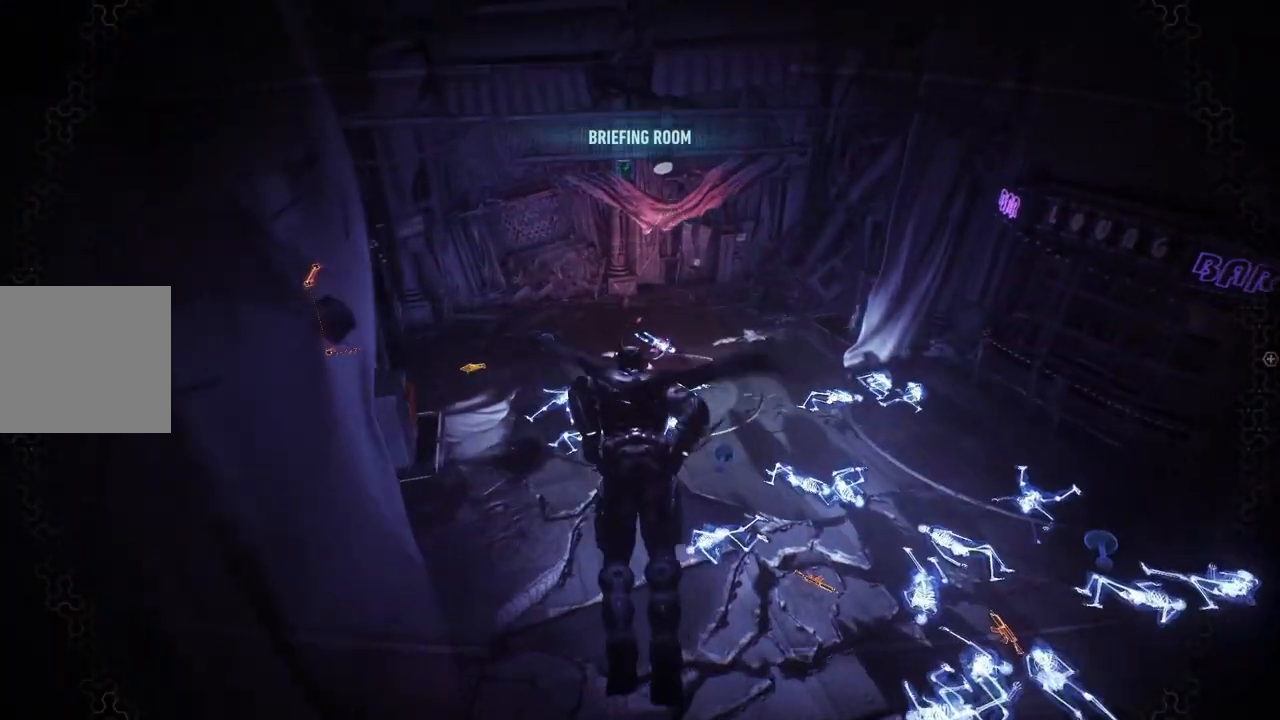
{"buttons": ["A"], "left_stick": "center", "right_stick": "center", "events": [[333, "left_stick", "center"]]}
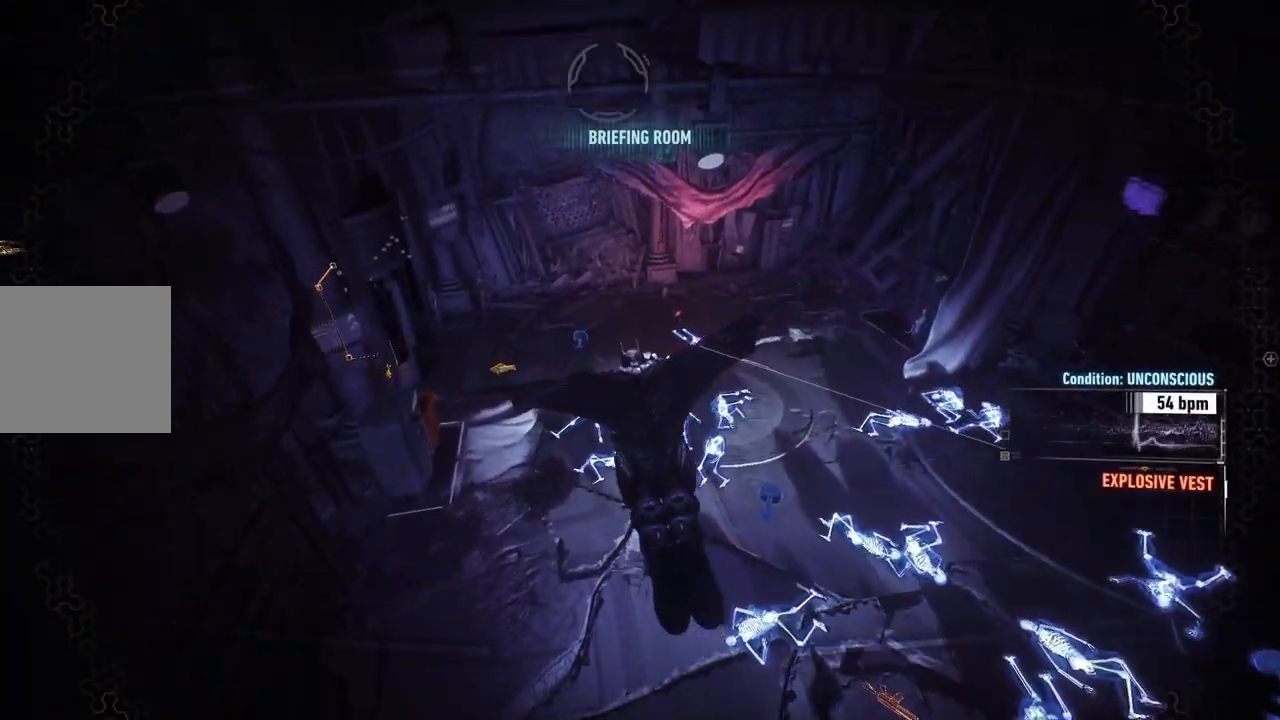
{"buttons": ["A"], "left_stick": "center", "right_stick": "center", "events": [[17, "left_stick", "left"], [383, "left_stick", "center"]]}
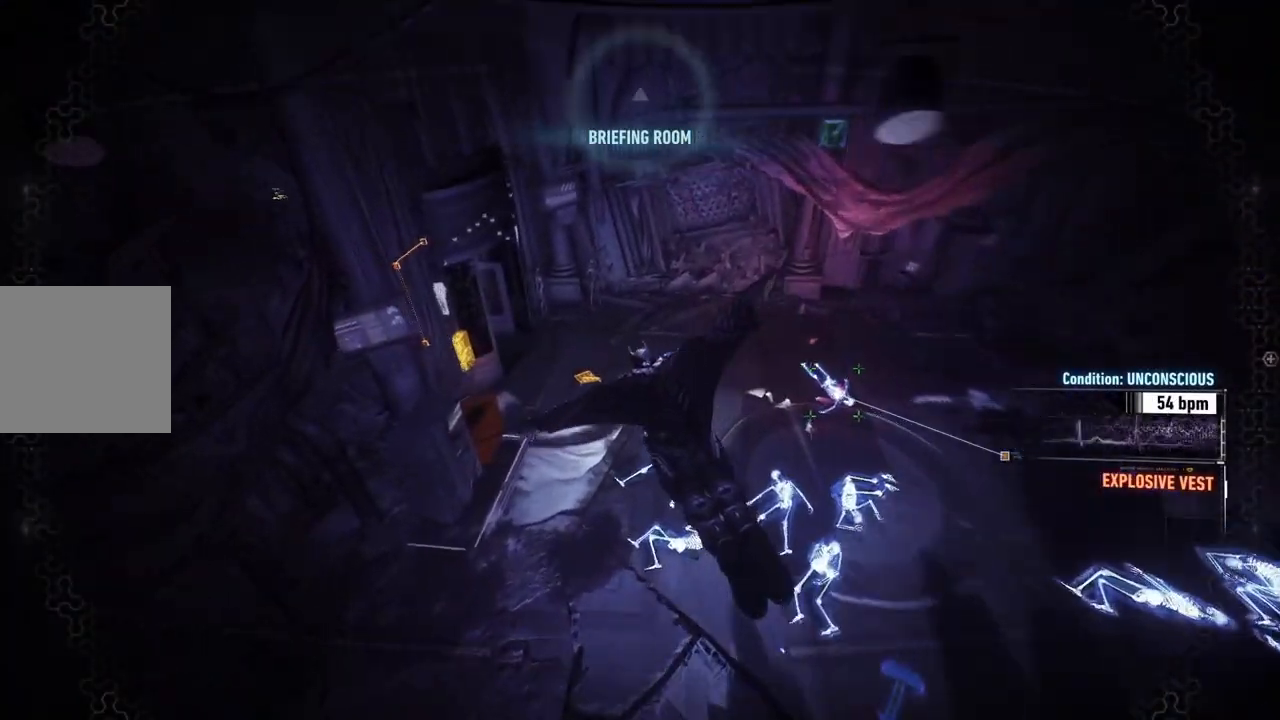
{"buttons": ["A"], "left_stick": "center", "right_stick": "center", "events": [[100, "left_stick", "up"], [400, "left_stick", "center"]]}
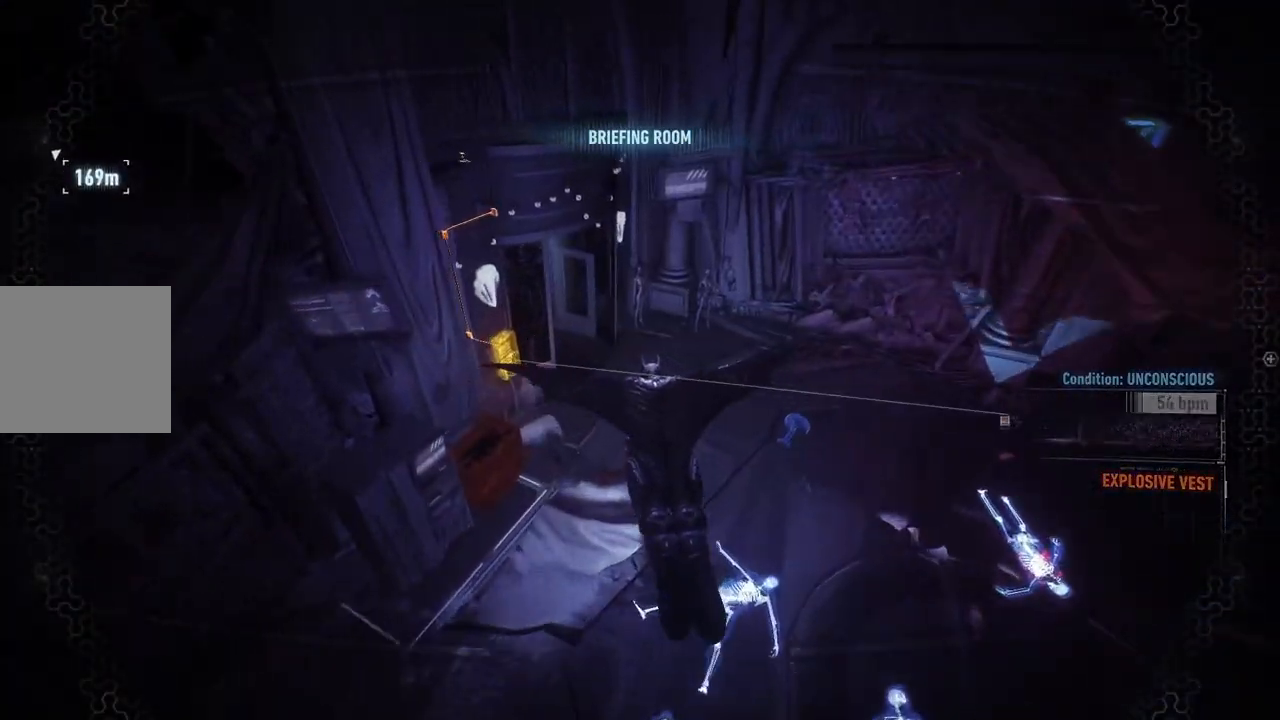
{"buttons": [], "left_stick": "up-left", "right_stick": "center", "events": [[317, "A", "up"], [317, "left_stick", "up"], [367, "left_stick", "up-left"]]}
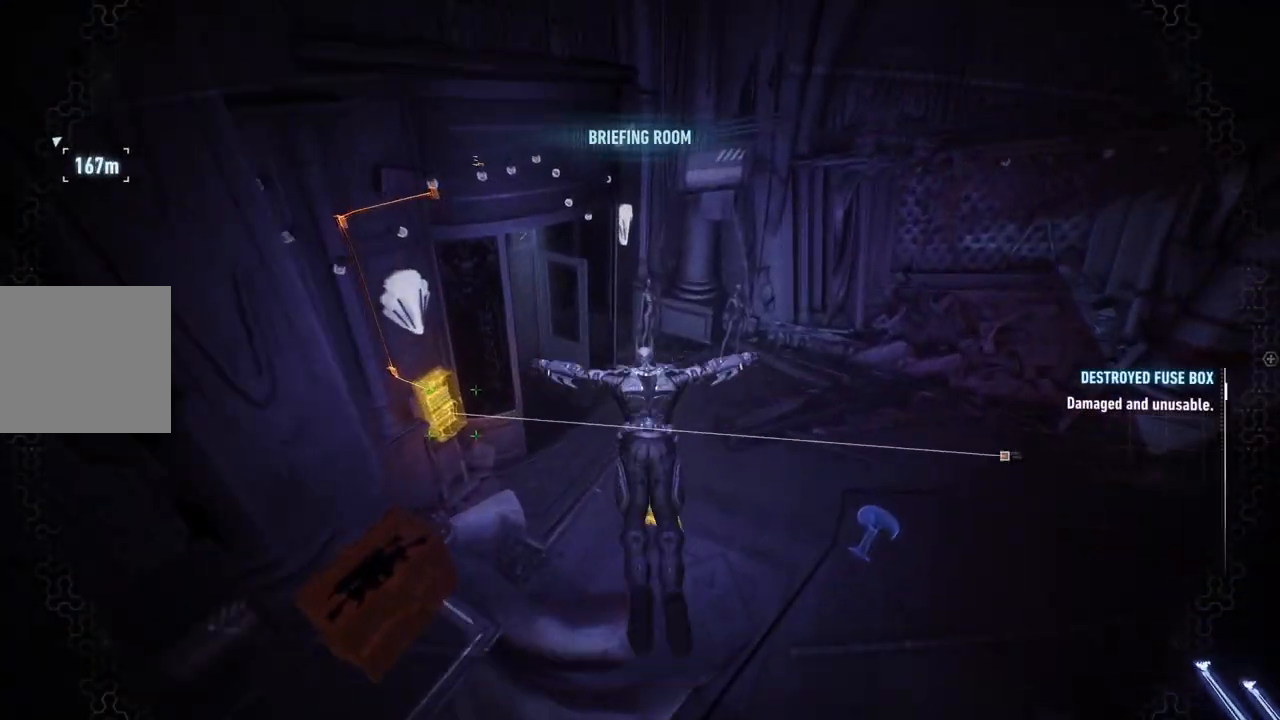
{"buttons": [], "left_stick": "up", "right_stick": "up", "events": [[33, "right_stick", "left"], [300, "right_stick", "up-left"], [483, "left_stick", "up"], [483, "right_stick", "up"]]}
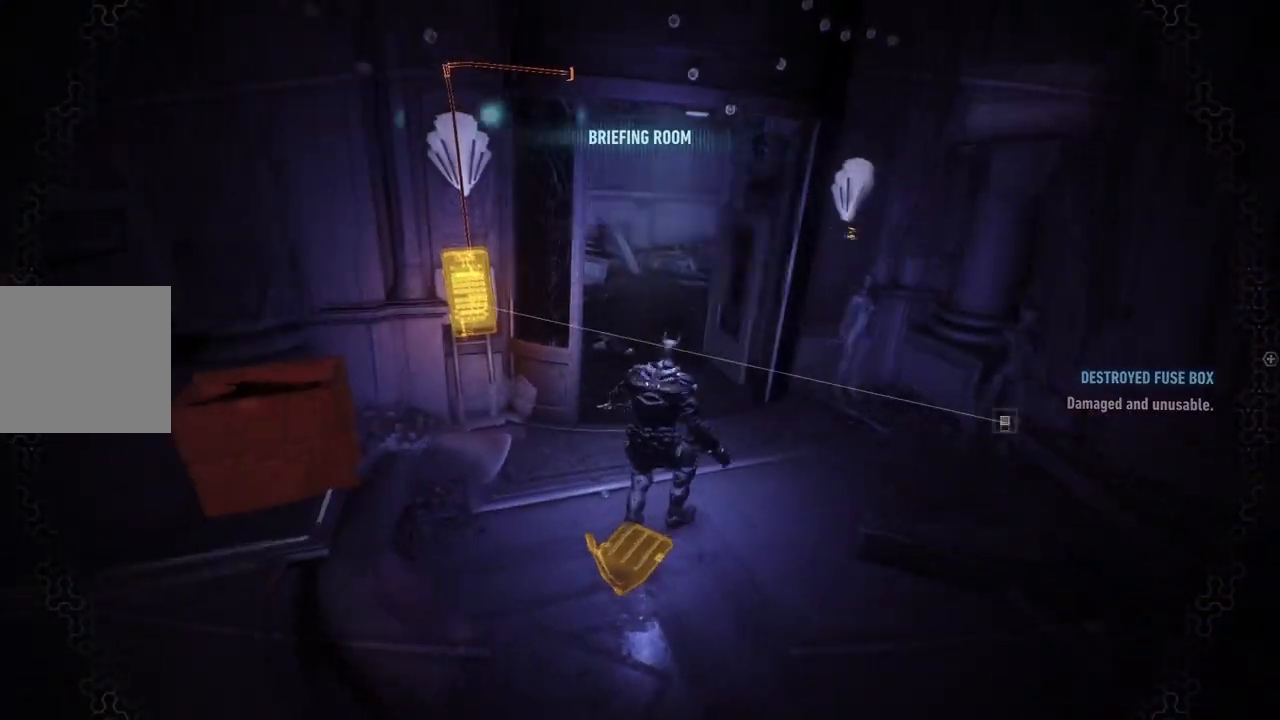
{"buttons": [], "left_stick": "up", "right_stick": "center", "events": [[133, "right_stick", "center"], [333, "right_stick", "up-left"], [467, "right_stick", "center"]]}
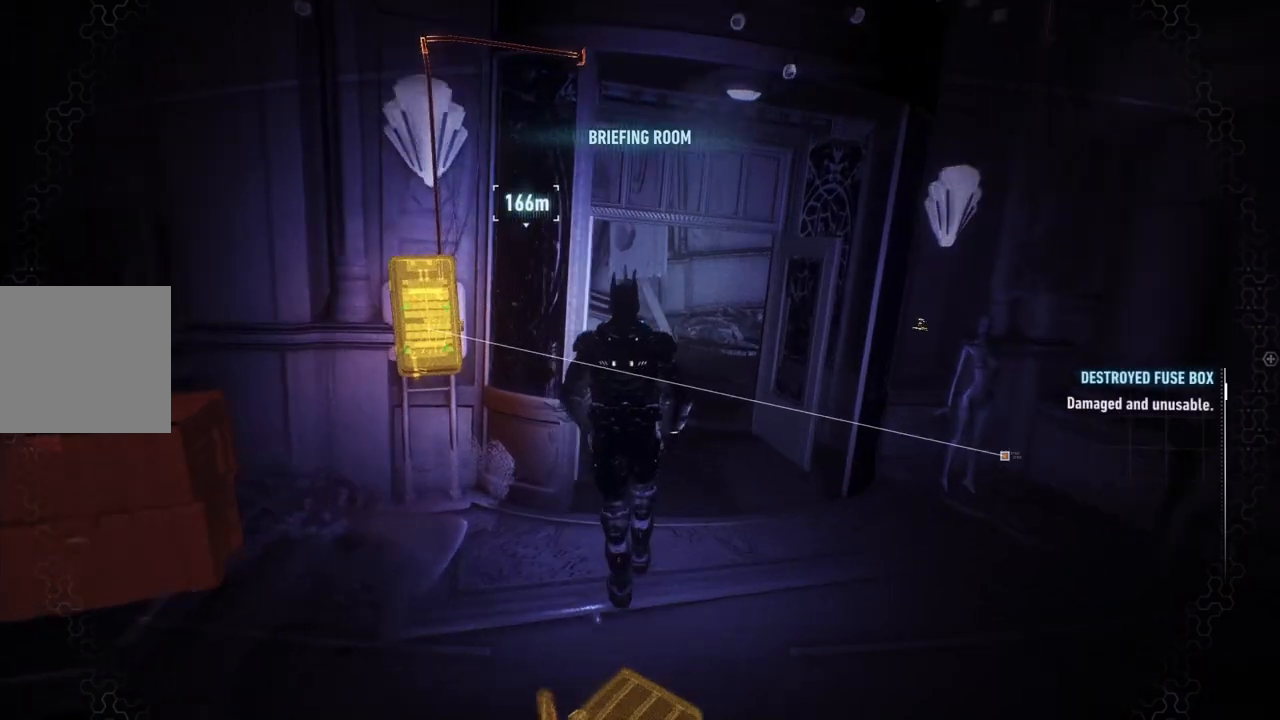
{"buttons": [], "left_stick": "up", "right_stick": "center", "events": []}
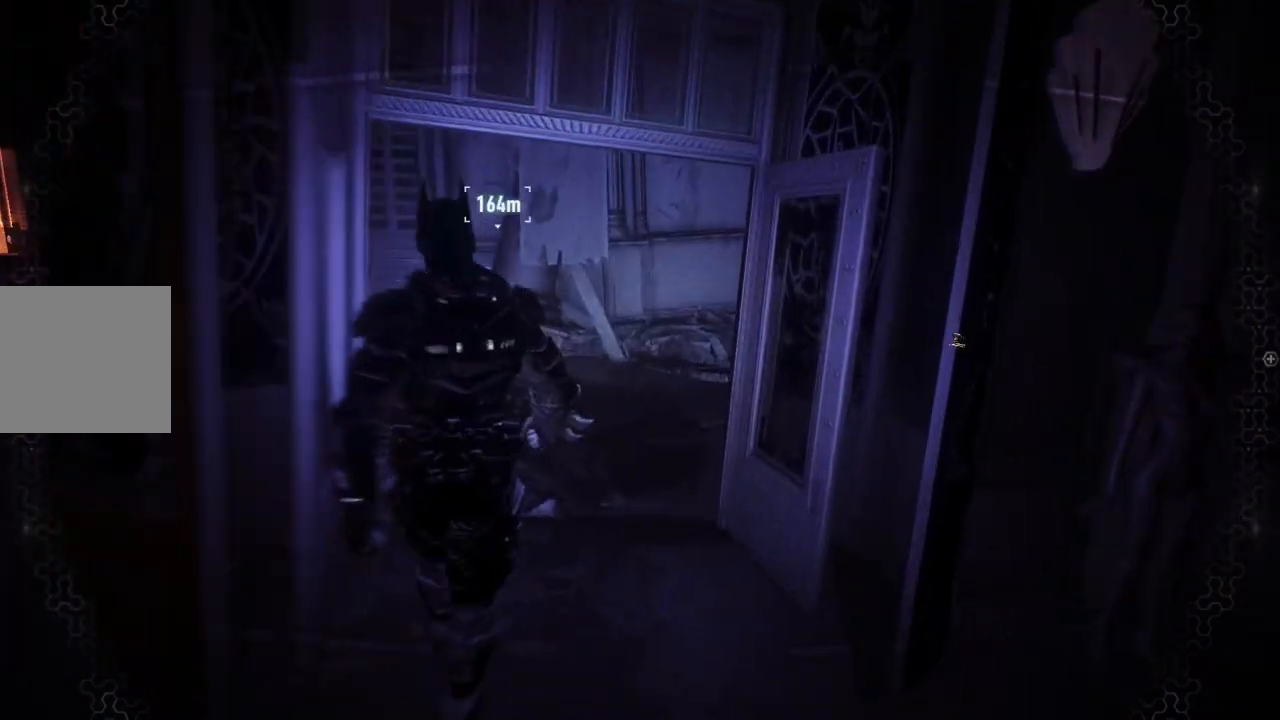
{"buttons": ["A"], "left_stick": "up-right", "right_stick": "center", "events": [[67, "A", "down"], [450, "left_stick", "up-right"]]}
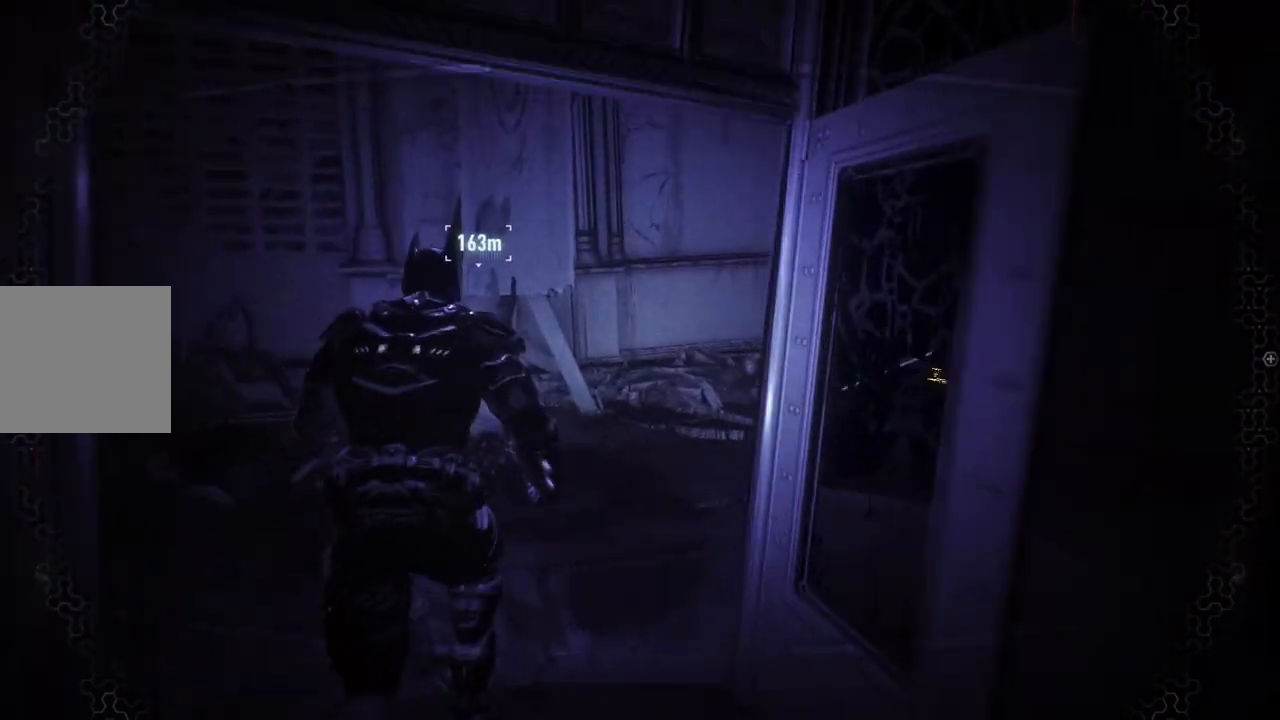
{"buttons": ["A"], "left_stick": "up-right", "right_stick": "right", "events": [[333, "right_stick", "right"]]}
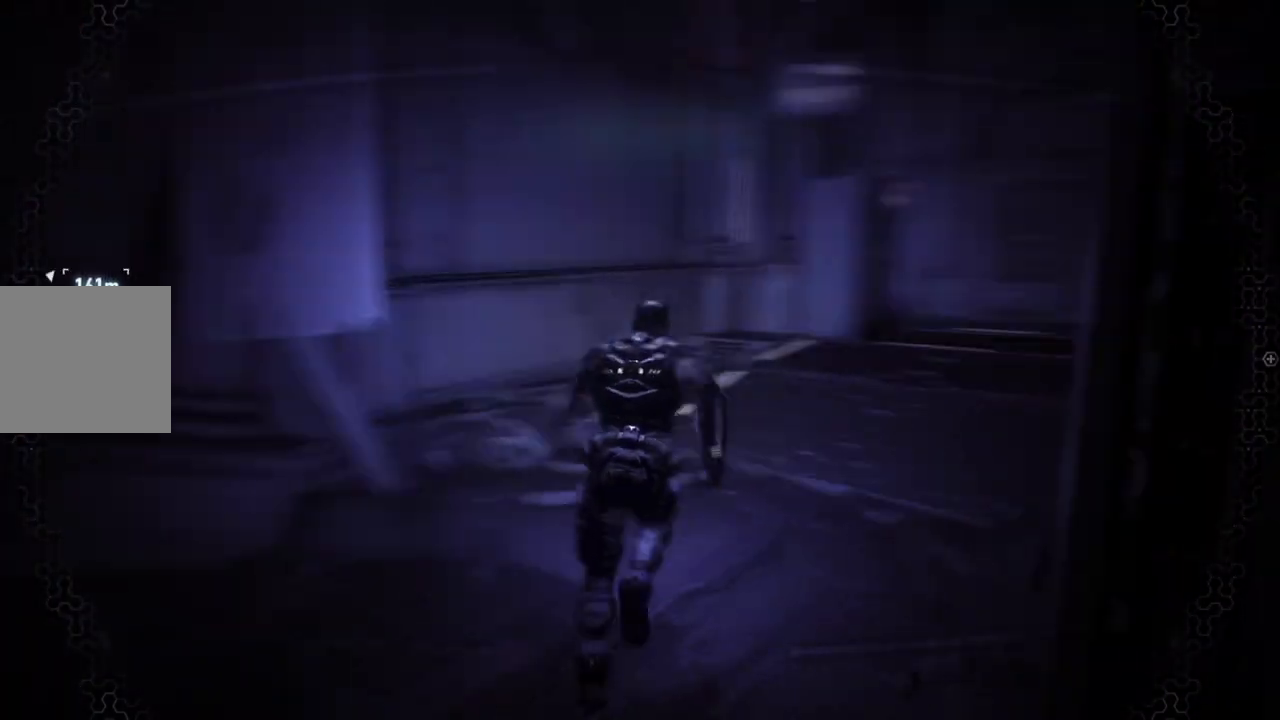
{"buttons": ["A"], "left_stick": "up-right", "right_stick": "center", "events": [[17, "right_stick", "center"]]}
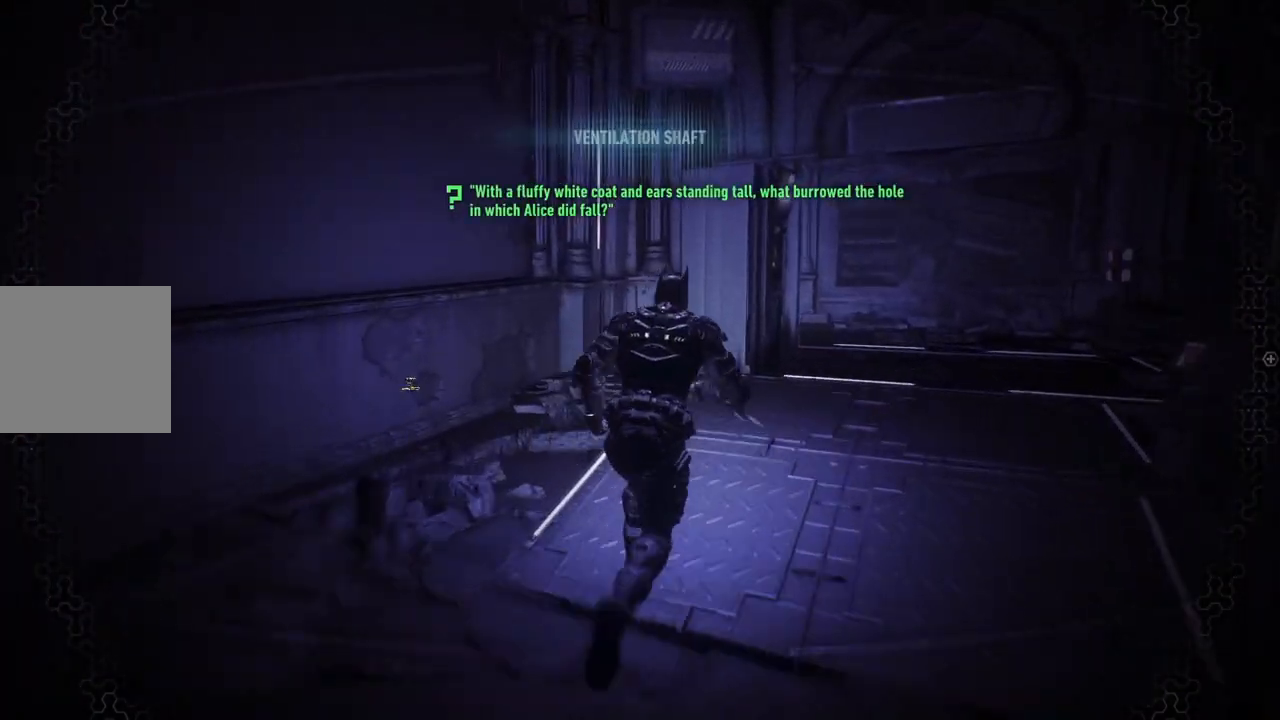
{"buttons": ["A"], "left_stick": "up", "right_stick": "right", "events": [[367, "right_stick", "right"], [500, "left_stick", "up"]]}
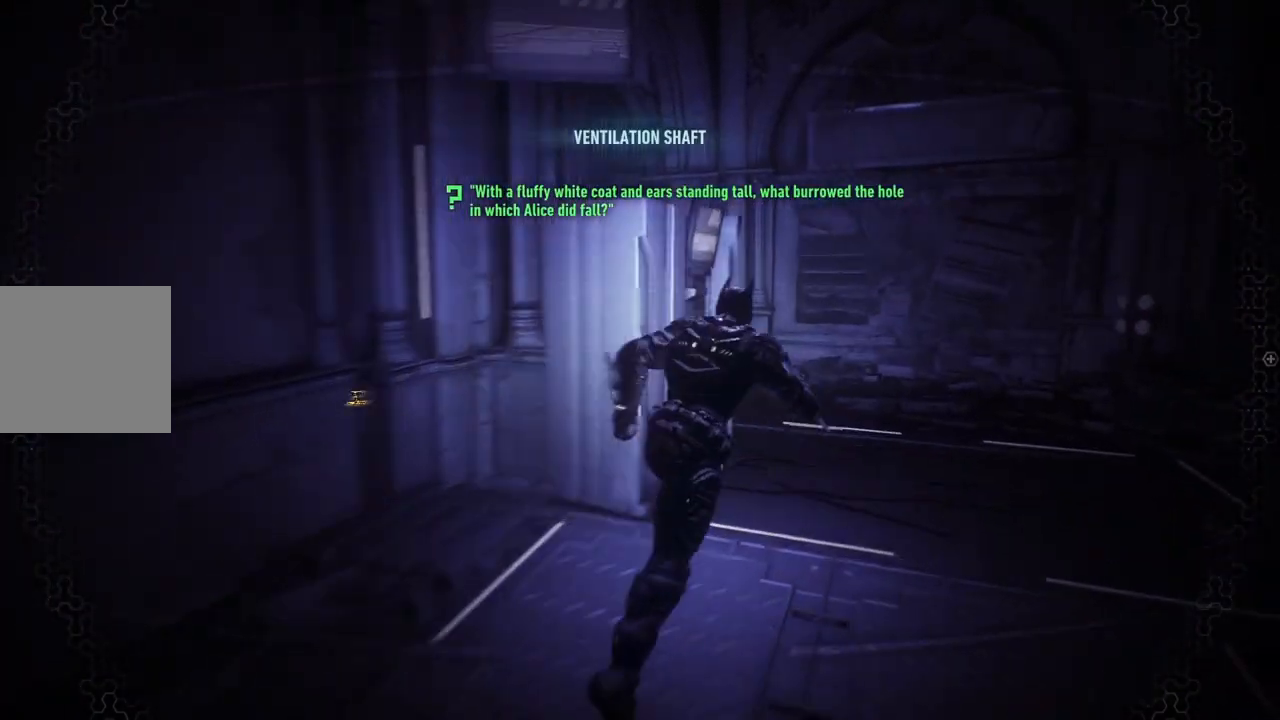
{"buttons": ["A"], "left_stick": "up", "right_stick": "left", "events": [[150, "right_stick", "center"], [333, "right_stick", "left"]]}
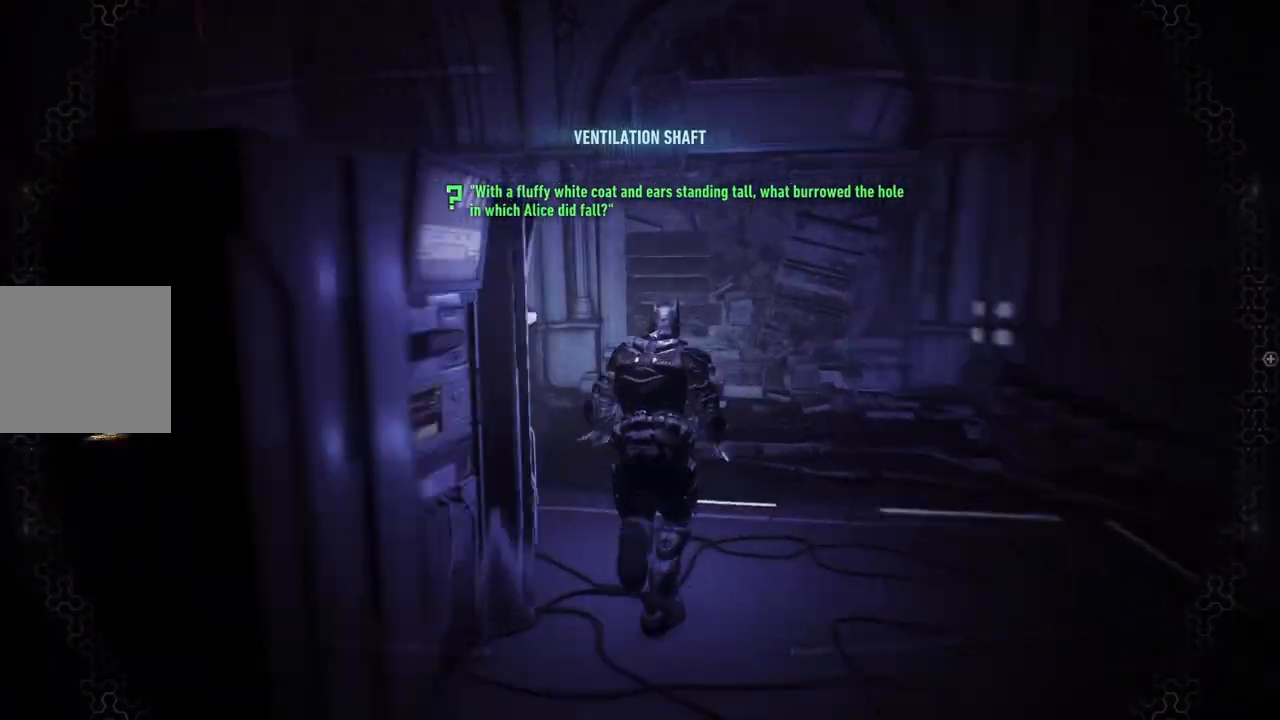
{"buttons": ["A"], "left_stick": "up", "right_stick": "center", "events": [[350, "right_stick", "center"]]}
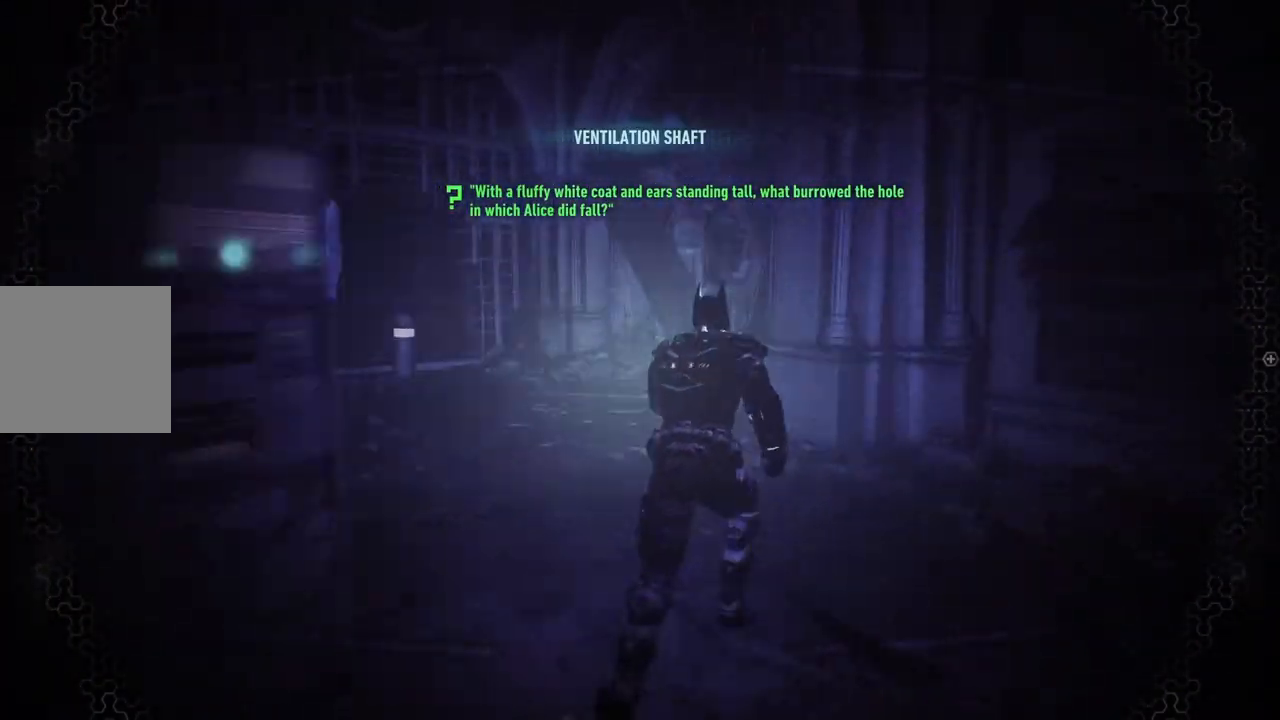
{"buttons": ["A"], "left_stick": "up", "right_stick": "center", "events": [[117, "right_stick", "left"], [417, "right_stick", "center"]]}
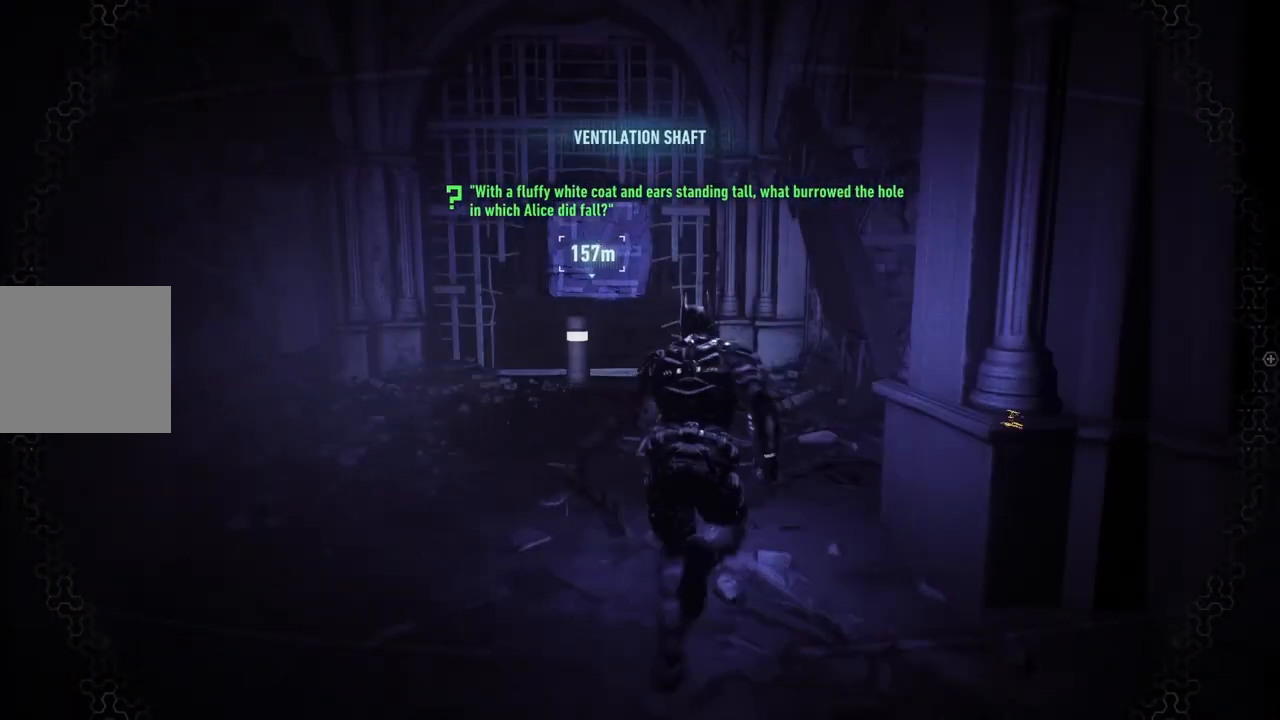
{"buttons": ["A"], "left_stick": "up-left", "right_stick": "center", "events": [[467, "left_stick", "up-left"]]}
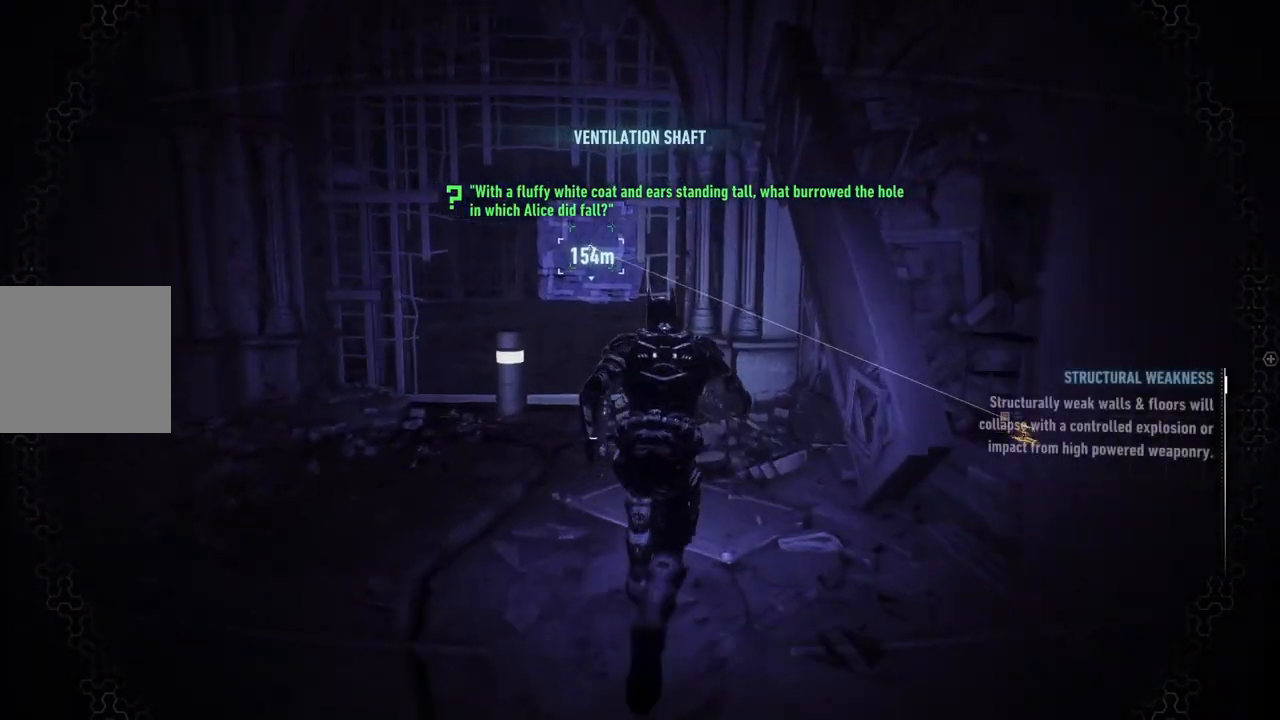
{"buttons": ["A"], "left_stick": "up", "right_stick": "left", "events": [[333, "left_stick", "up"], [333, "right_stick", "left"]]}
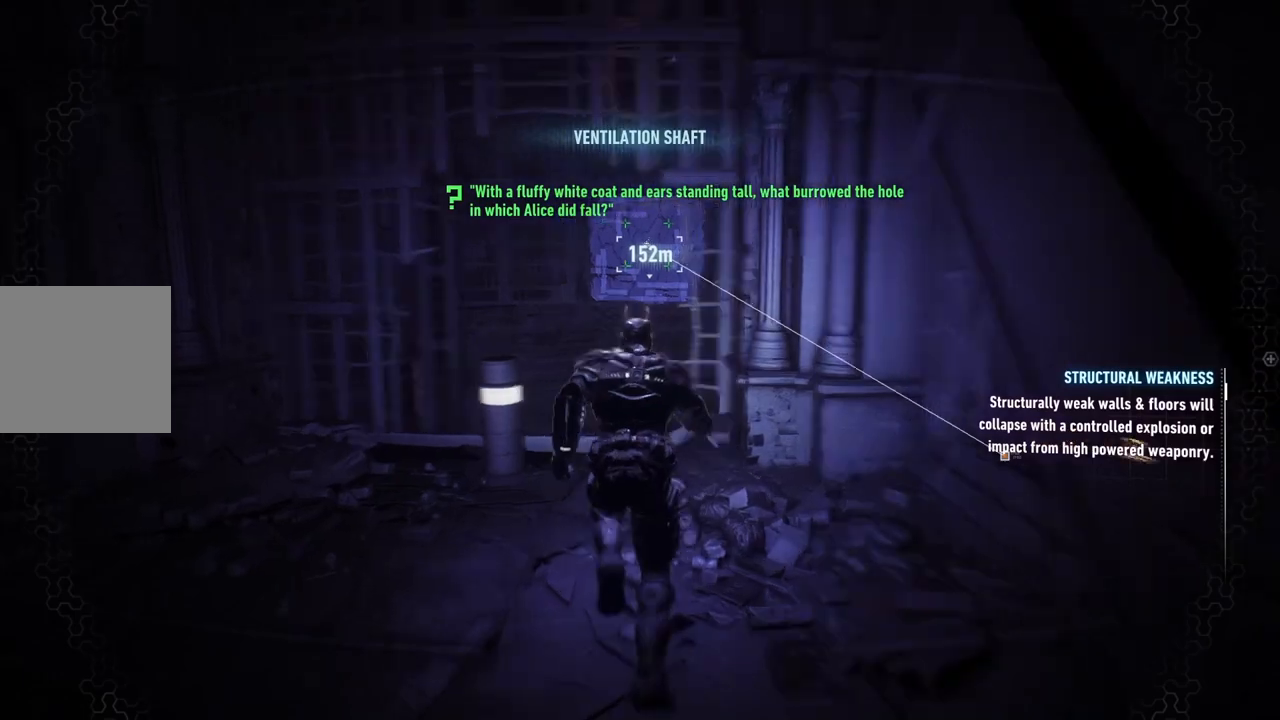
{"buttons": [], "left_stick": "up", "right_stick": "left", "events": [[67, "left_stick", "up-left"], [67, "right_stick", "center"], [100, "A", "up"], [167, "left_stick", "center"], [333, "right_stick", "down-left"], [417, "left_stick", "up"], [500, "right_stick", "left"]]}
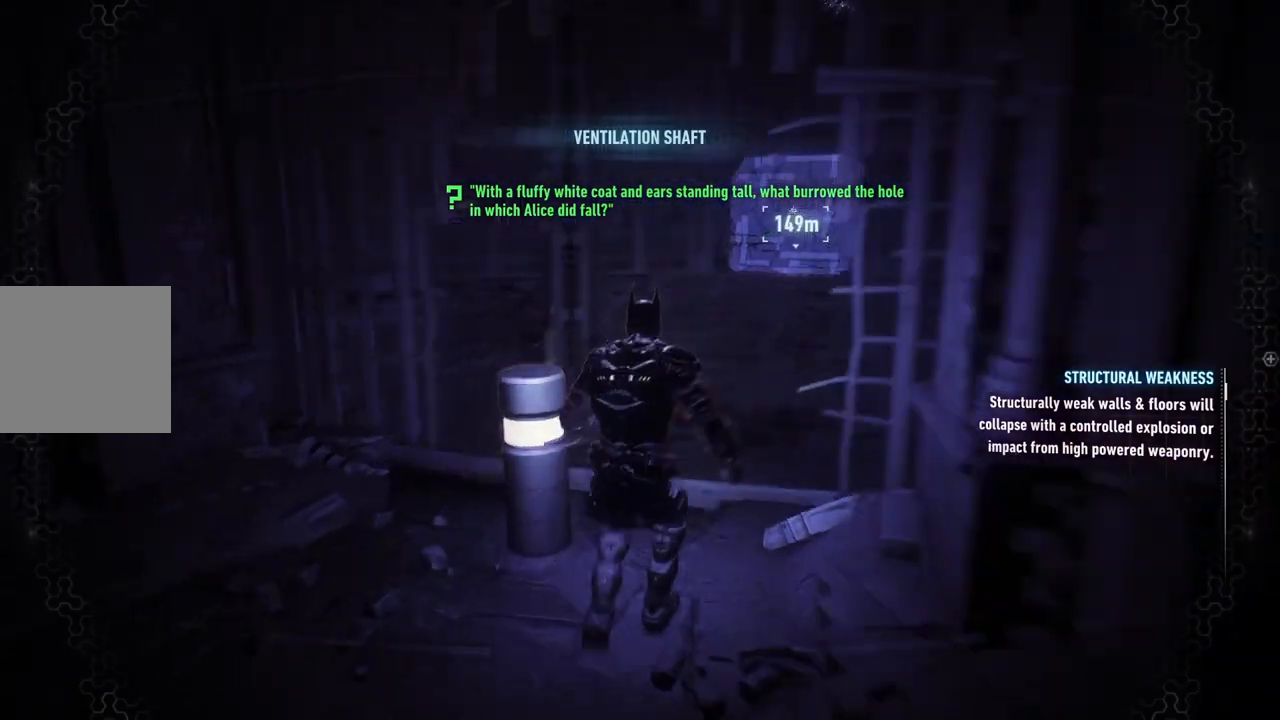
{"buttons": [], "left_stick": "center", "right_stick": "center", "events": [[100, "left_stick", "up-right"], [233, "right_stick", "center"], [383, "left_stick", "center"]]}
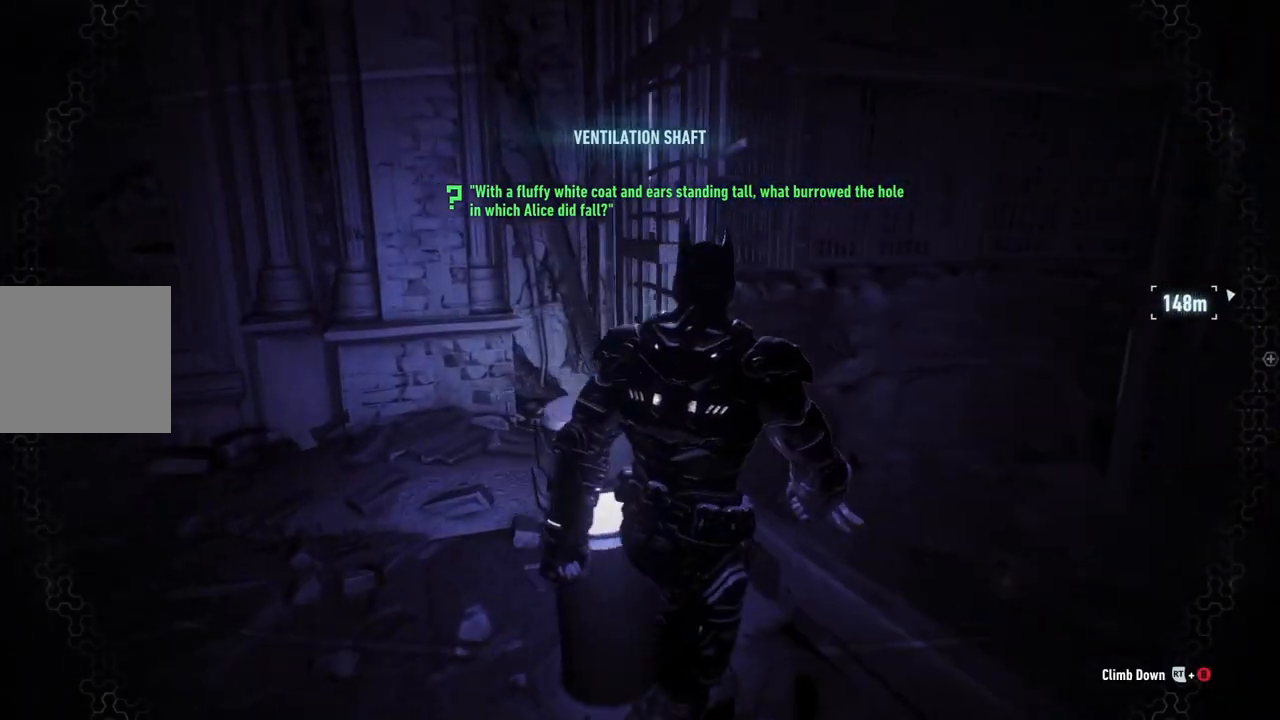
{"buttons": [], "left_stick": "center", "right_stick": "down-right", "events": [[67, "right_stick", "right"], [133, "left_stick", "up"], [250, "left_stick", "up-left"], [450, "right_stick", "down-right"], [467, "left_stick", "center"]]}
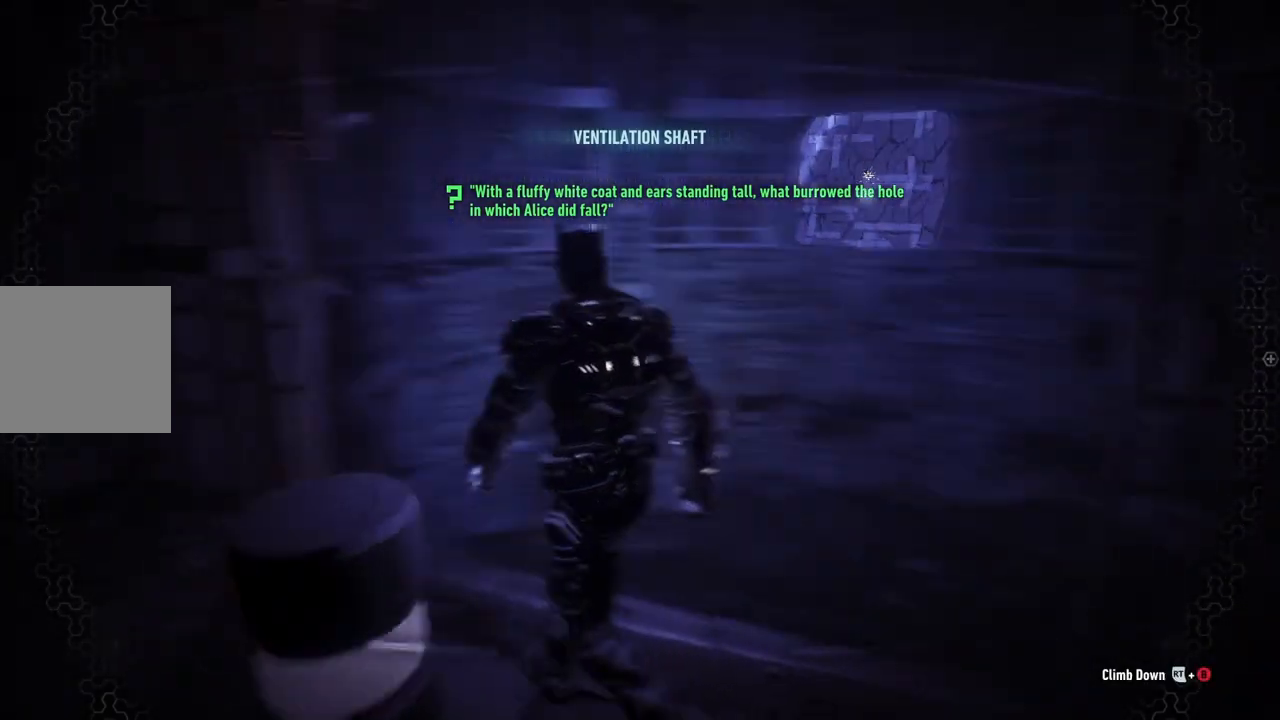
{"buttons": [], "left_stick": "center", "right_stick": "up-right", "events": [[67, "right_stick", "down"], [283, "right_stick", "right"], [467, "right_stick", "up-right"]]}
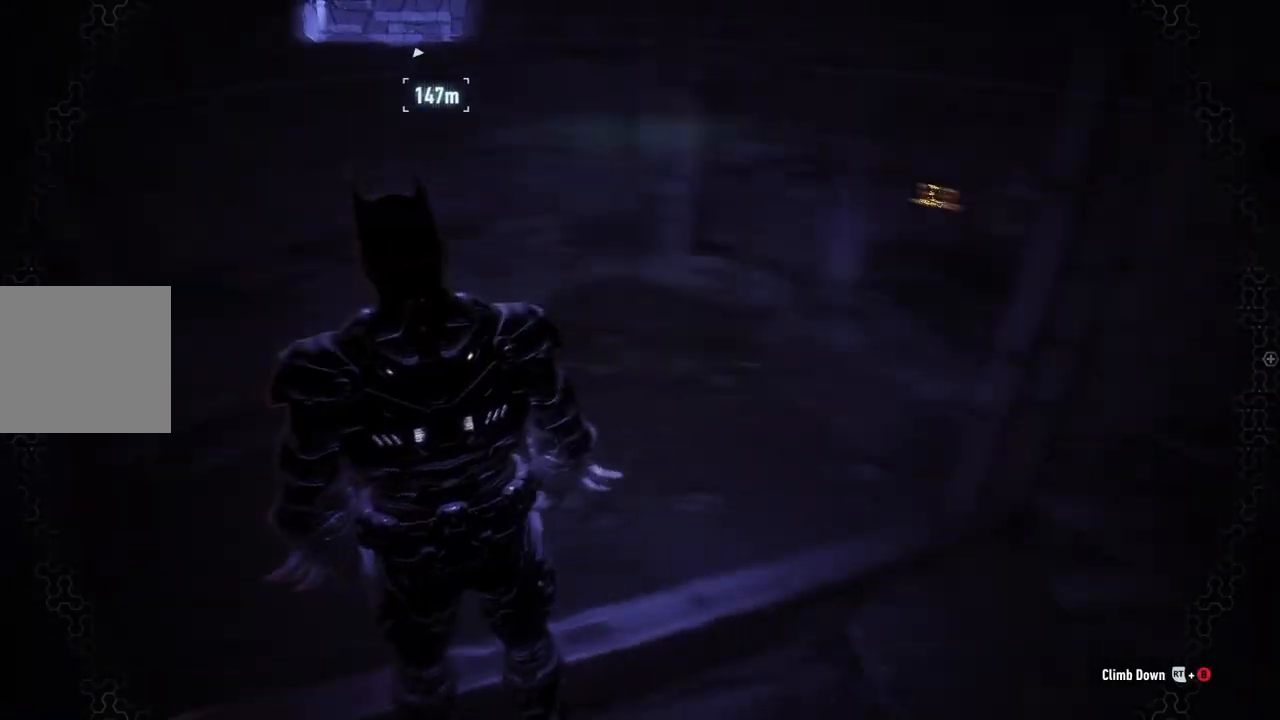
{"buttons": [], "left_stick": "center", "right_stick": "center", "events": [[267, "DPAD_UP", "down"], [267, "right_stick", "center"], [433, "DPAD_UP", "up"]]}
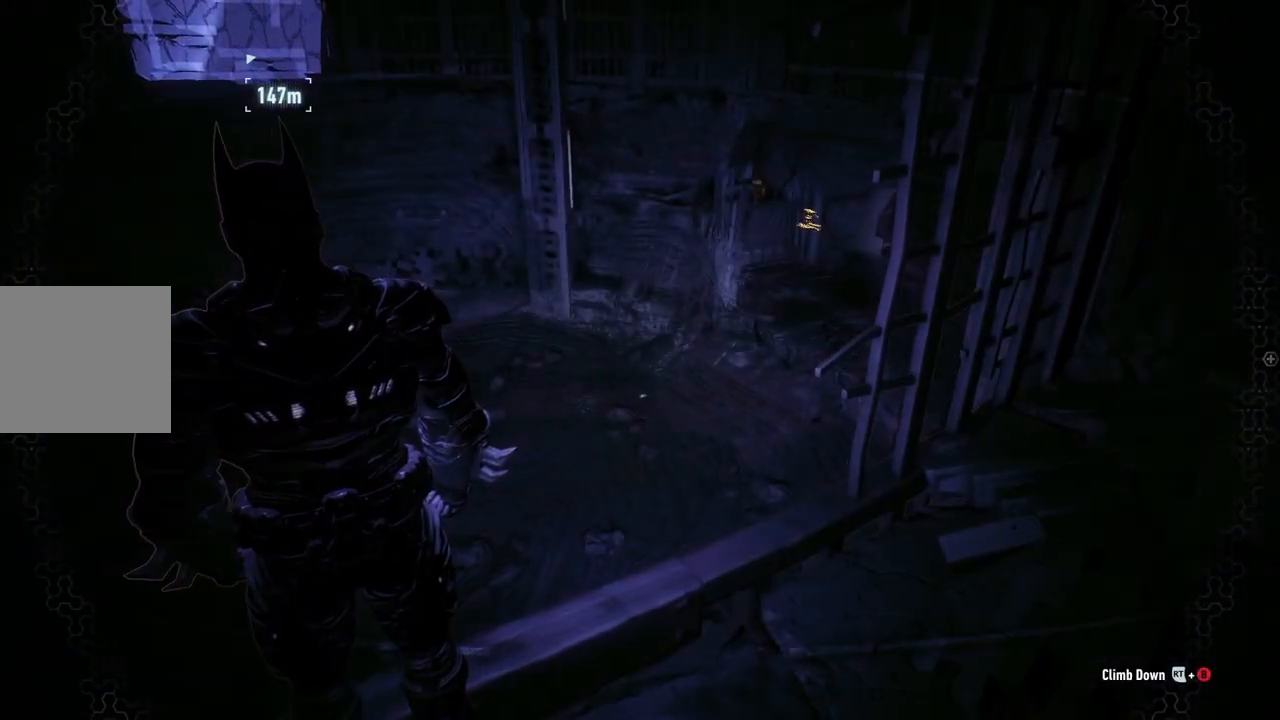
{"buttons": [], "left_stick": "center", "right_stick": "center", "events": []}
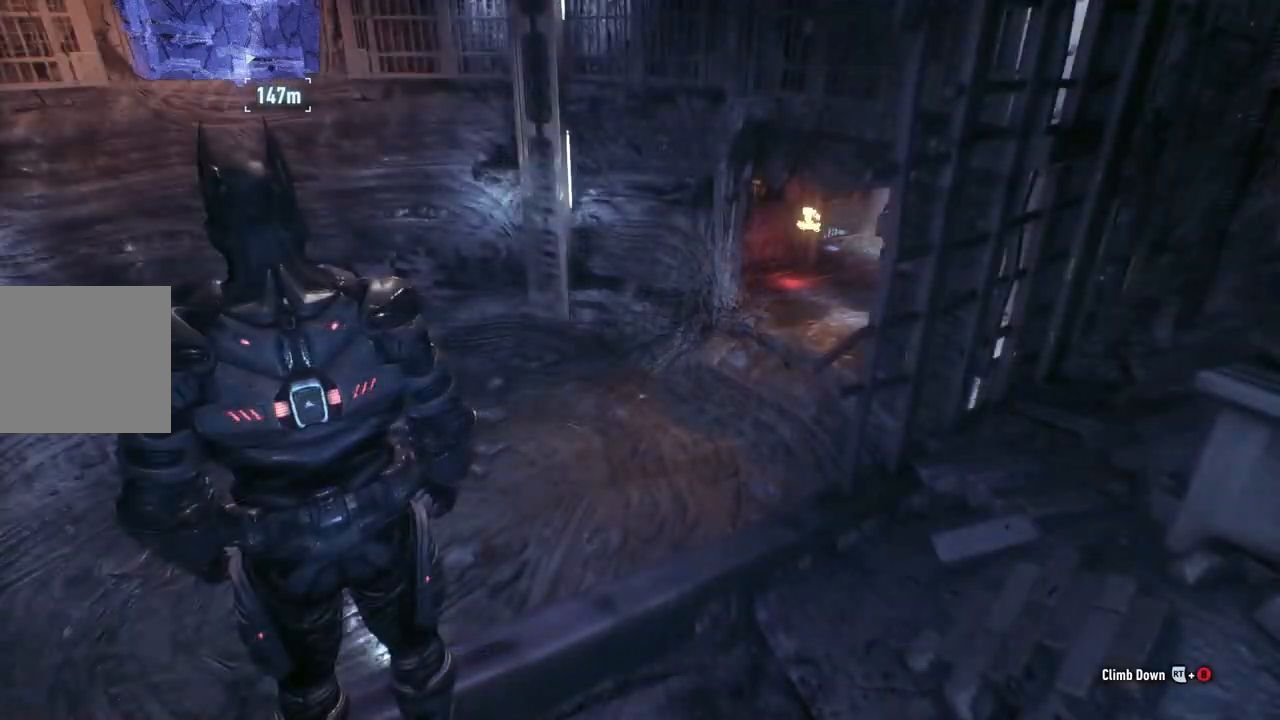
{"buttons": [], "left_stick": "center", "right_stick": "center", "events": []}
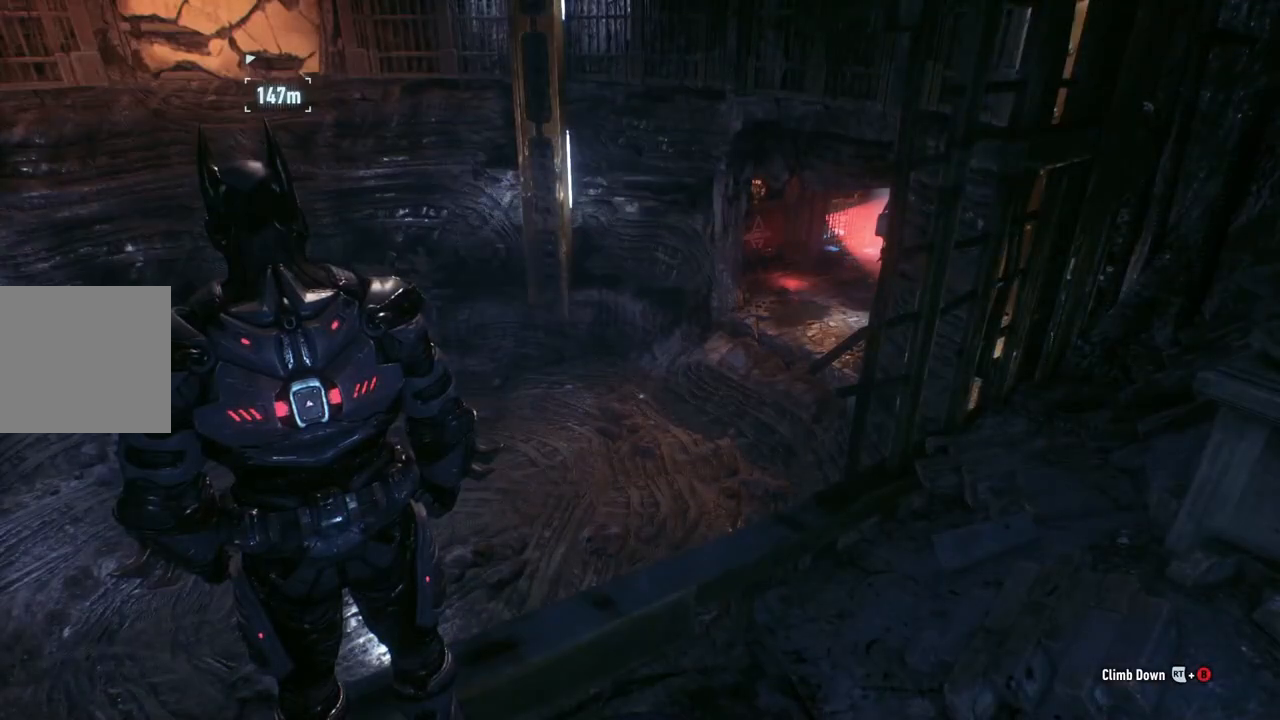
{"buttons": ["A"], "left_stick": "up", "right_stick": "center", "events": [[17, "left_stick", "up"], [83, "A", "down"]]}
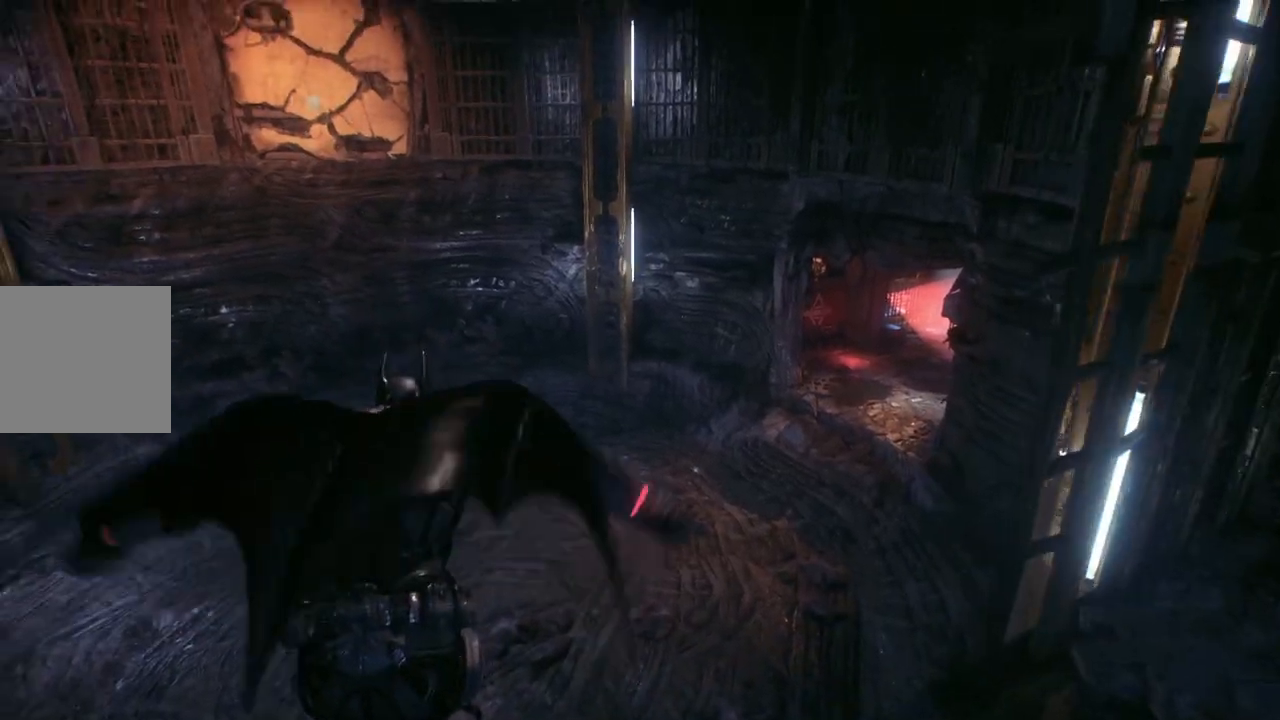
{"buttons": ["A"], "left_stick": "up-right", "right_stick": "center", "events": [[133, "left_stick", "up-right"]]}
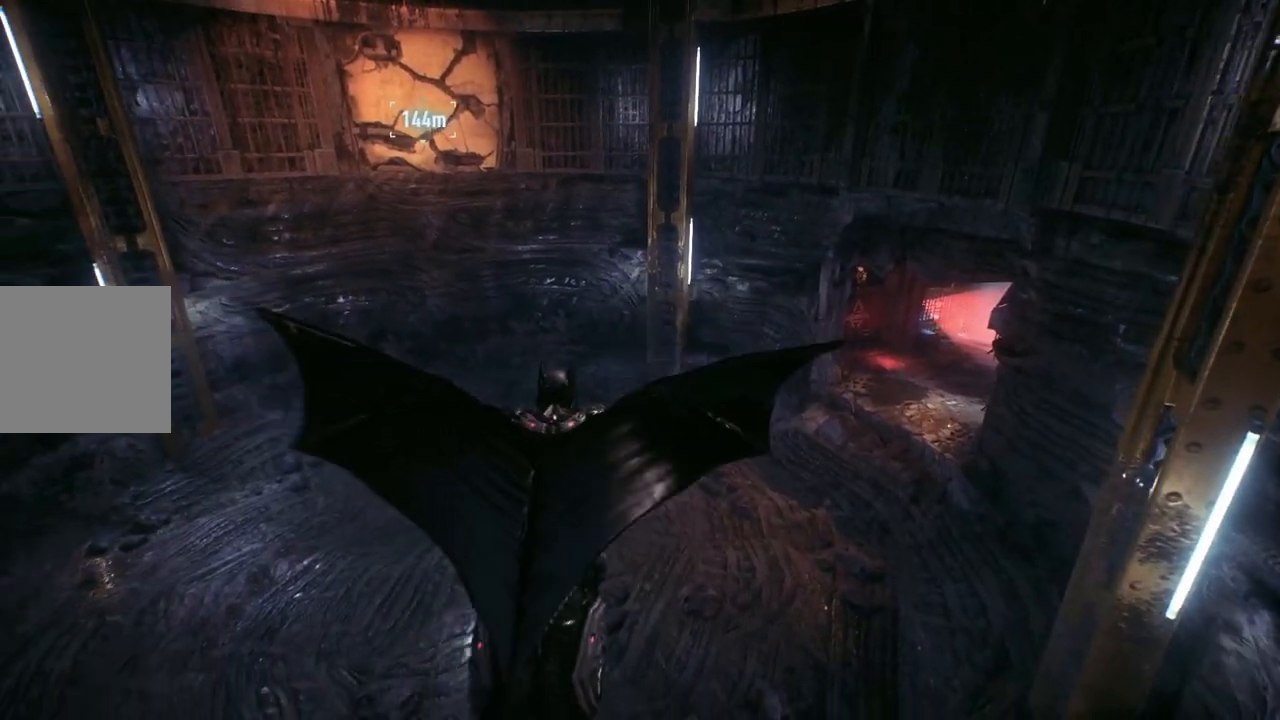
{"buttons": ["A"], "left_stick": "up-right", "right_stick": "center", "events": [[83, "left_stick", "center"], [383, "left_stick", "up-right"]]}
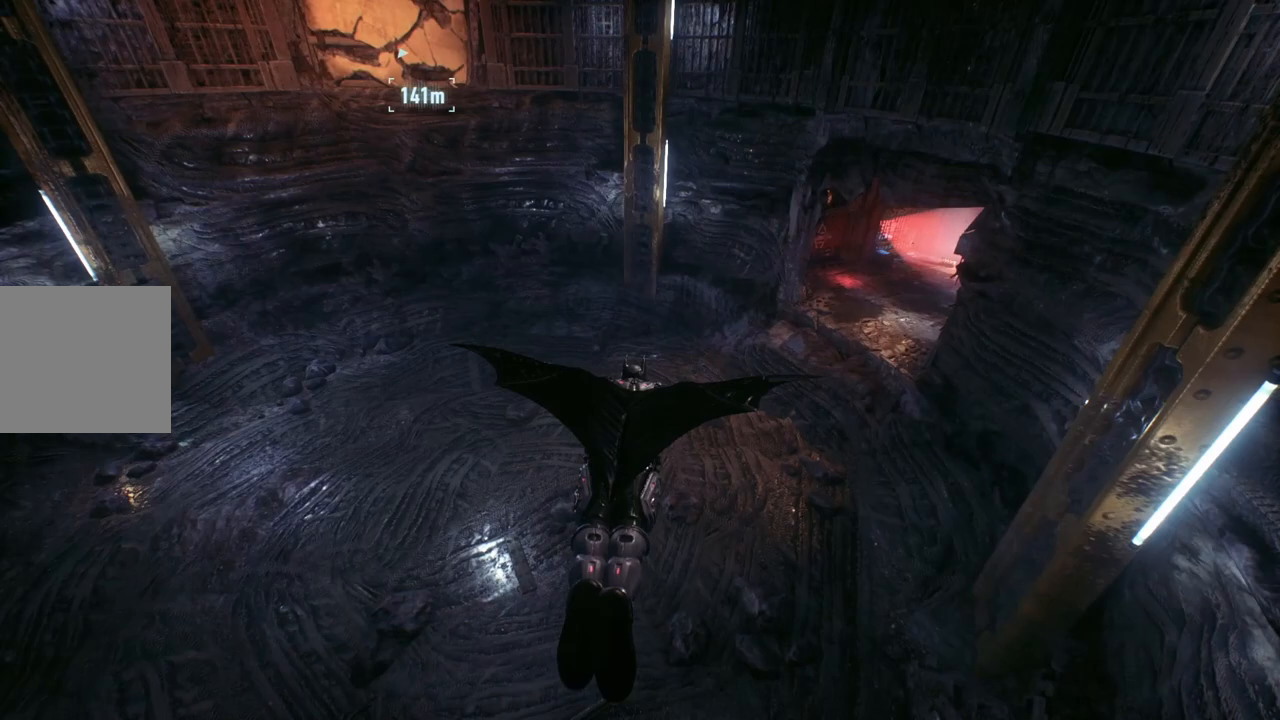
{"buttons": ["A"], "left_stick": "up", "right_stick": "center", "events": [[133, "left_stick", "up"]]}